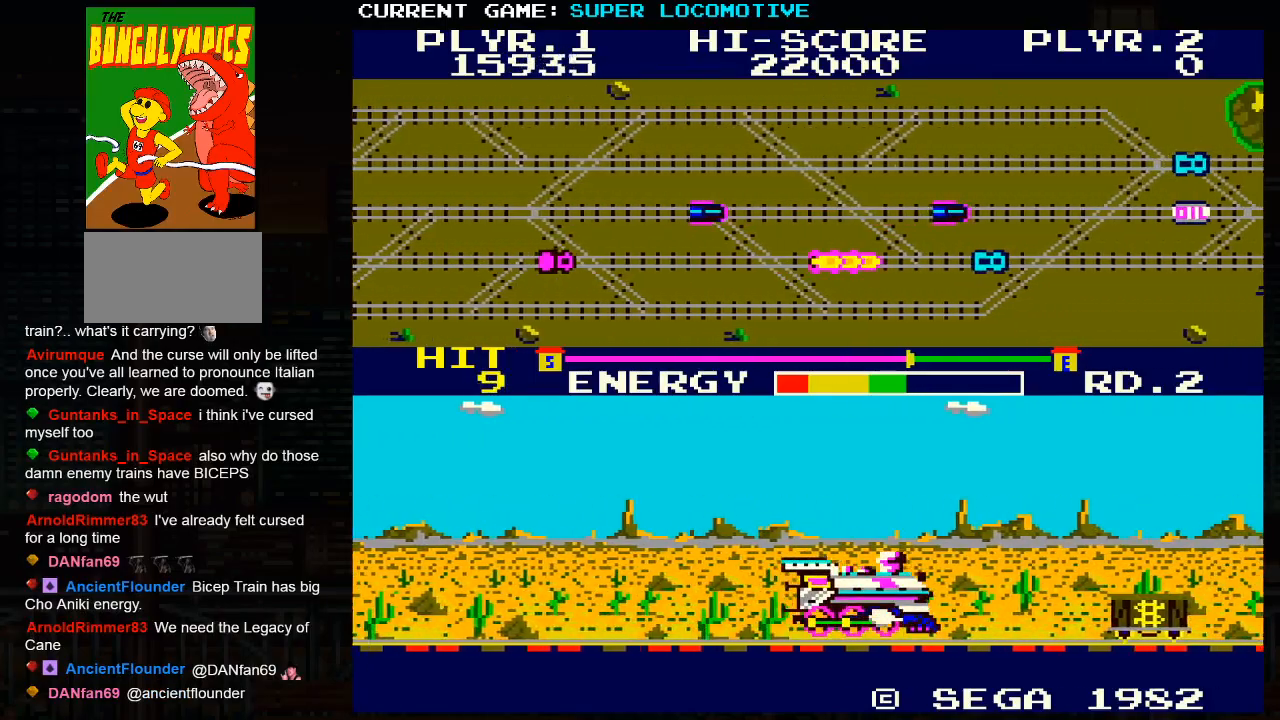
Gameplay with a controller (arcade stick); each line is a JSON object with the inputs held at the frame after it. "events" lists button and stick changes between this image and that frame as [ms after this image, input, new state], when the widget could be followed in between. Not read: L3 R3.
{"buttons": [], "left_stick": "right", "events": []}
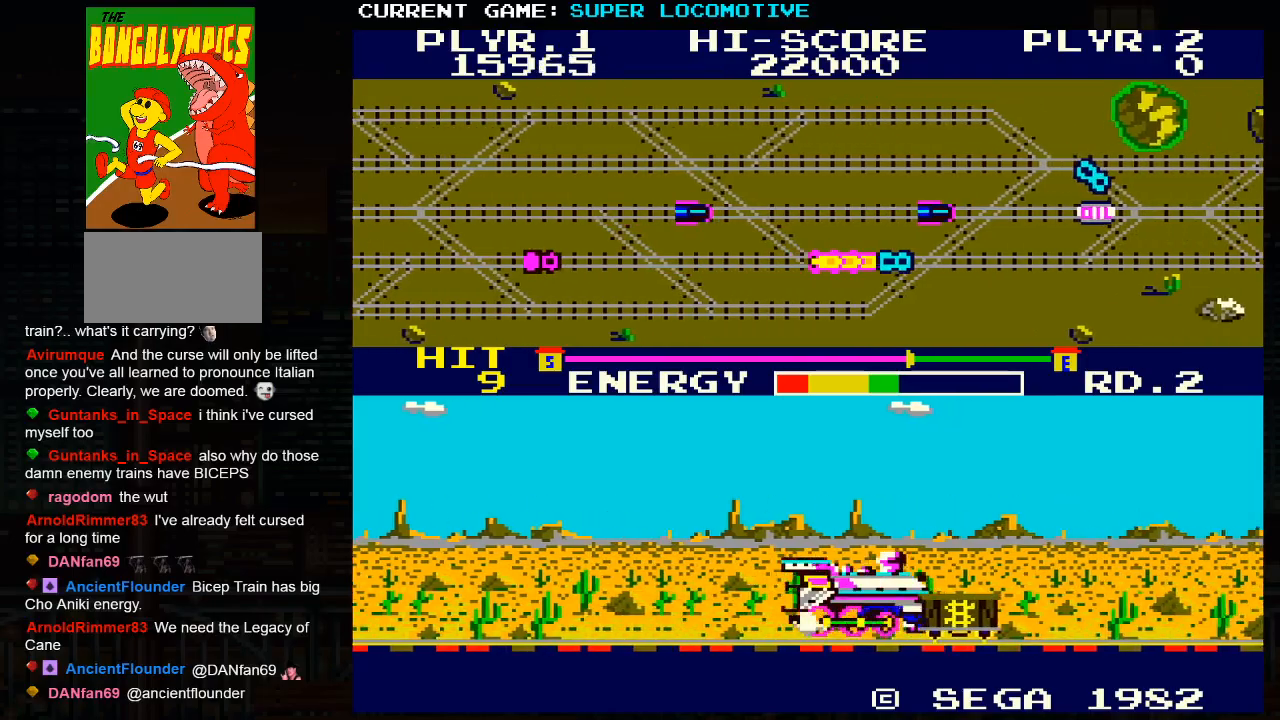
{"buttons": [], "left_stick": "right", "events": [[50, "left_stick", "up"], [400, "left_stick", "right"]]}
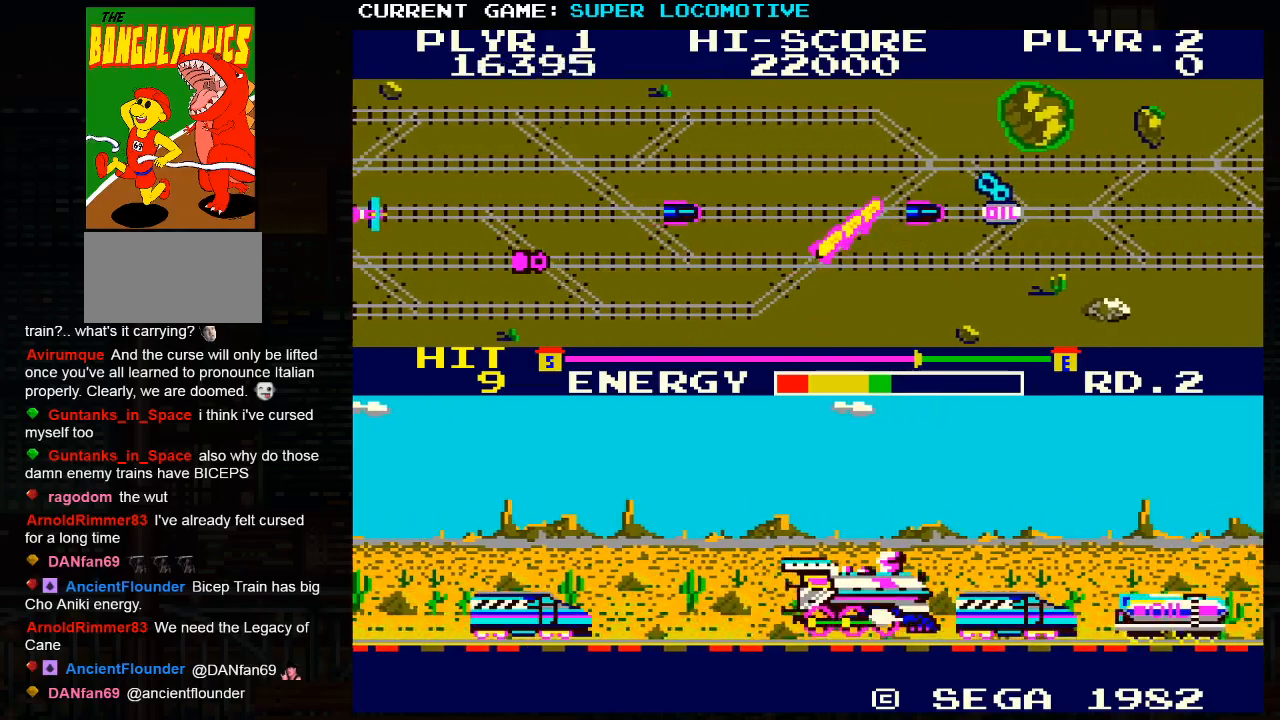
{"buttons": [], "left_stick": "right", "events": []}
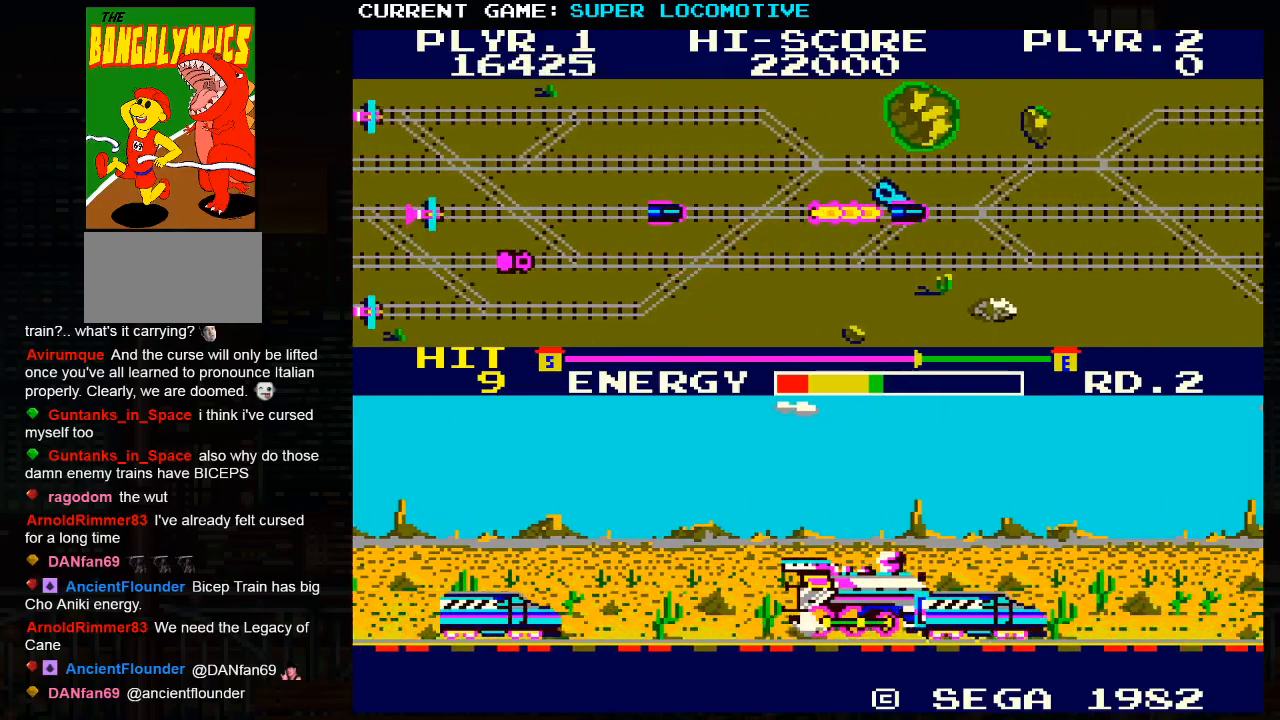
{"buttons": [], "left_stick": "right", "events": []}
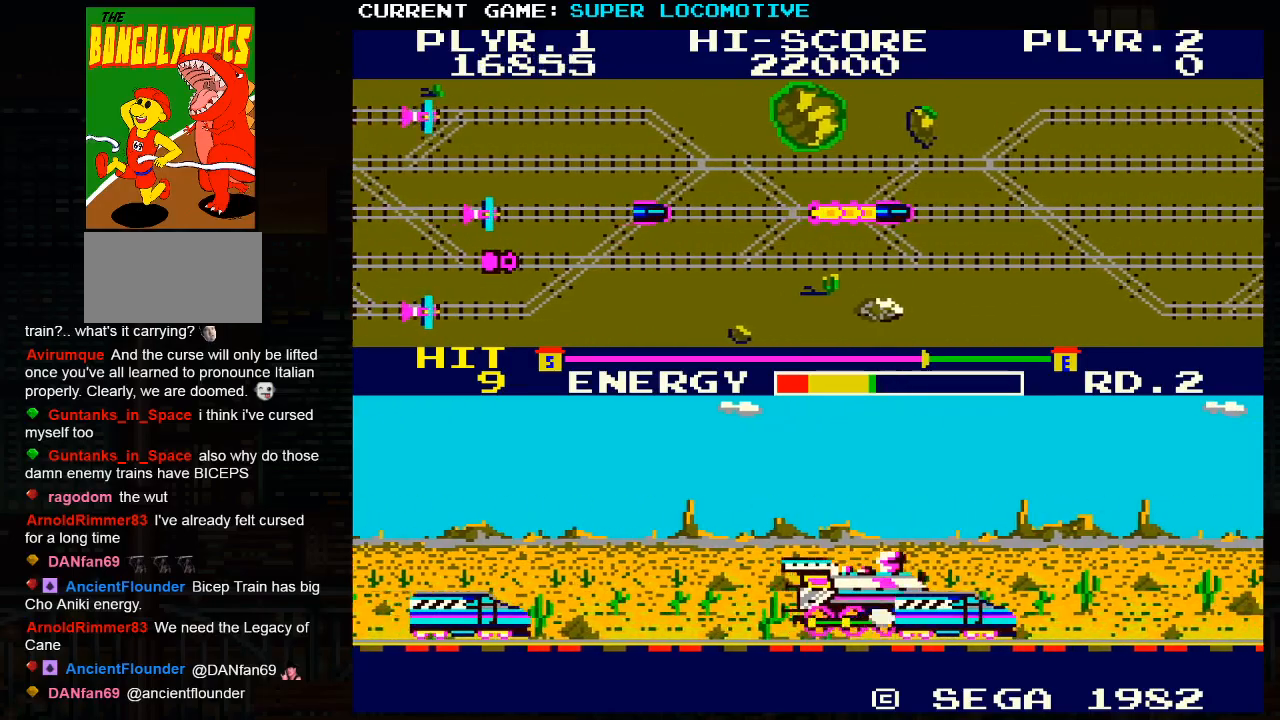
{"buttons": [], "left_stick": "right", "events": []}
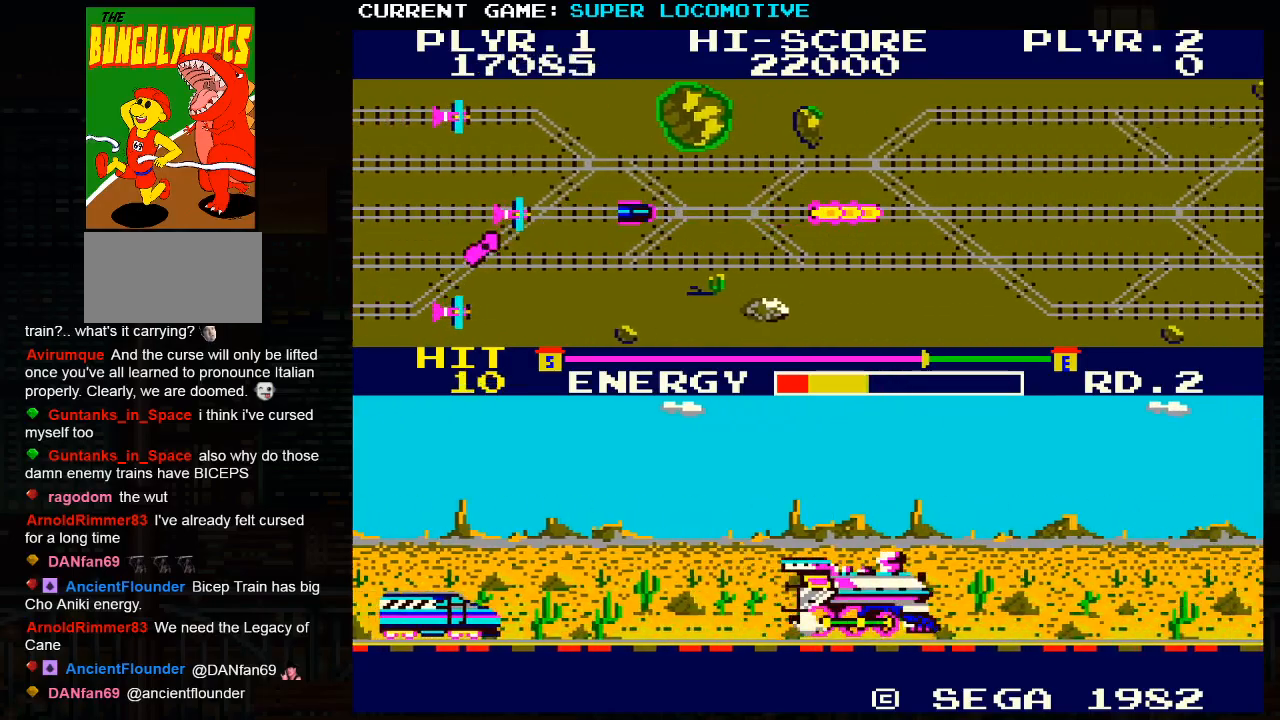
{"buttons": [], "left_stick": "right", "events": [[133, "SQUARE", "down"], [250, "SQUARE", "up"]]}
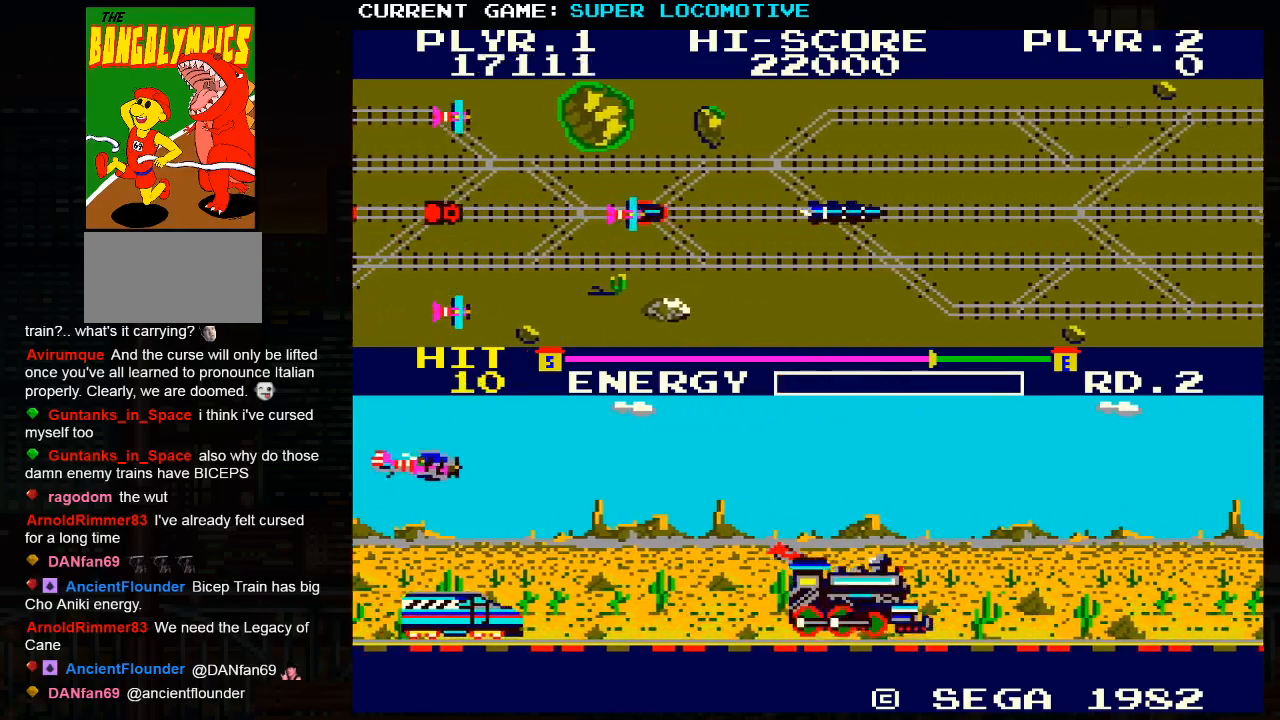
{"buttons": ["SQUARE"], "left_stick": "right", "events": [[217, "SQUARE", "down"]]}
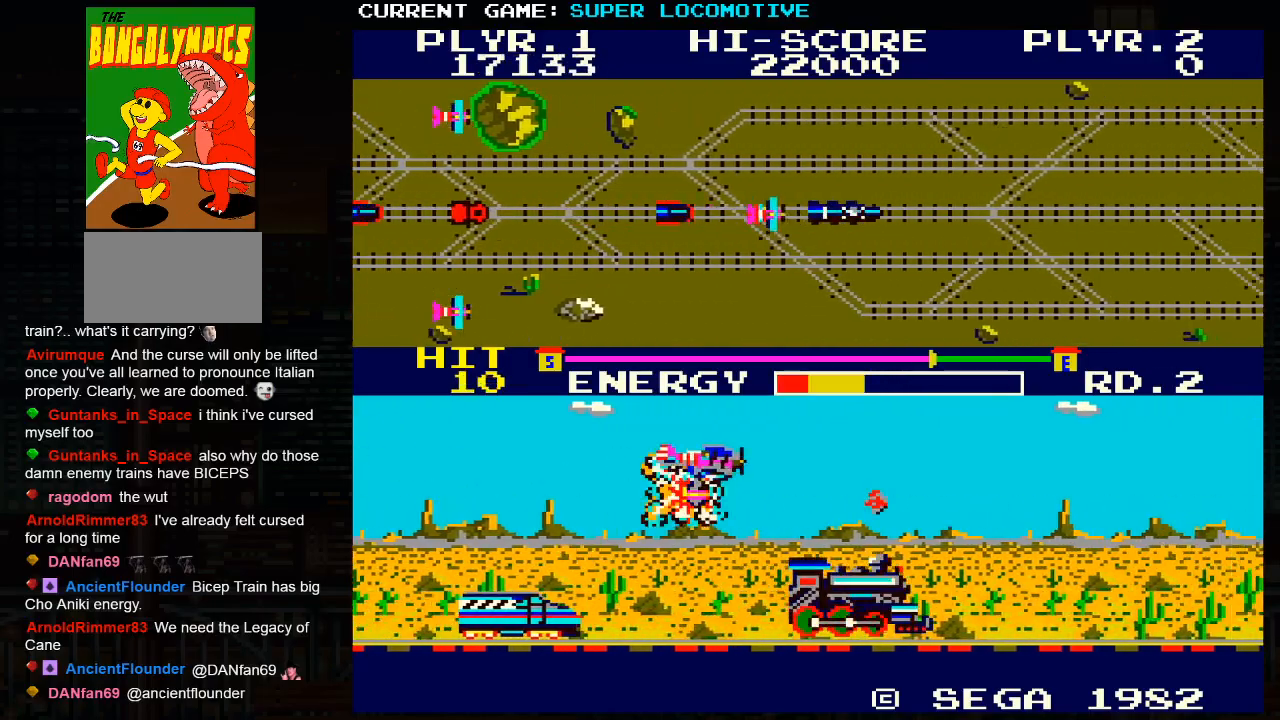
{"buttons": ["SQUARE"], "left_stick": "right", "events": [[150, "SQUARE", "up"], [467, "SQUARE", "down"]]}
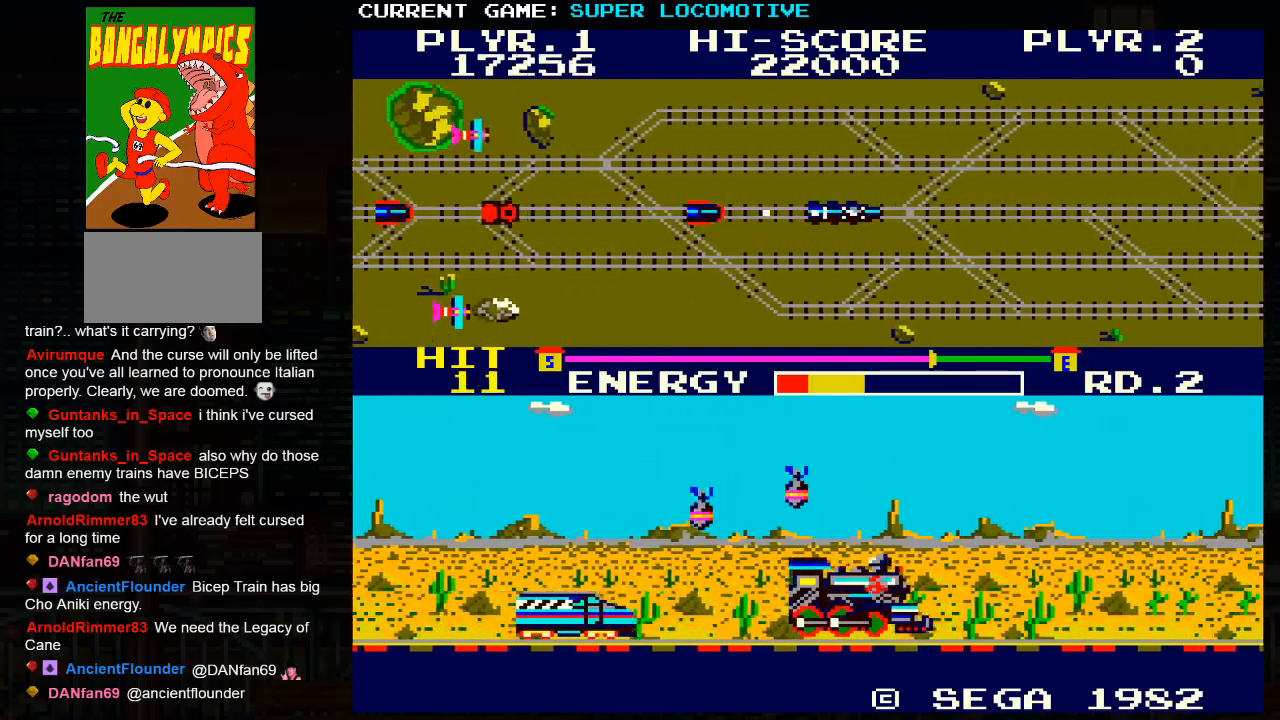
{"buttons": ["SQUARE"], "left_stick": "right", "events": [[183, "SQUARE", "up"], [450, "SQUARE", "down"]]}
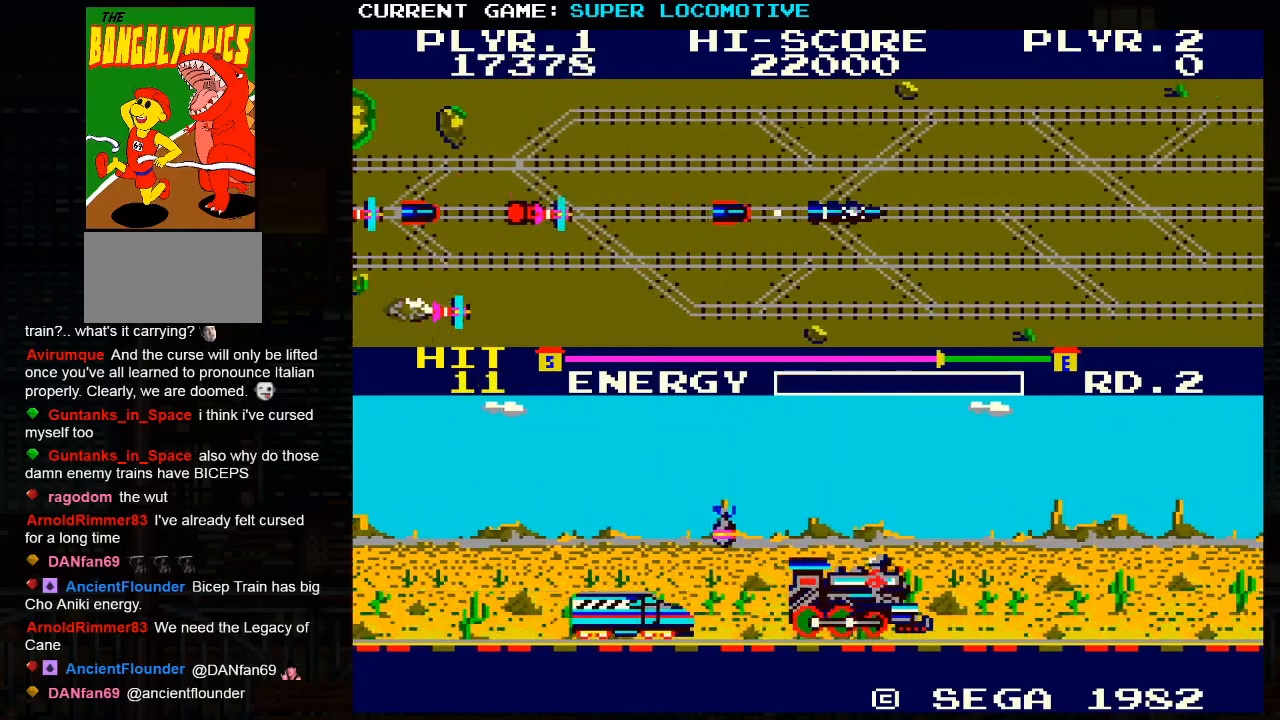
{"buttons": [], "left_stick": "right", "events": [[50, "SQUARE", "up"], [350, "SQUARE", "down"], [417, "SQUARE", "up"]]}
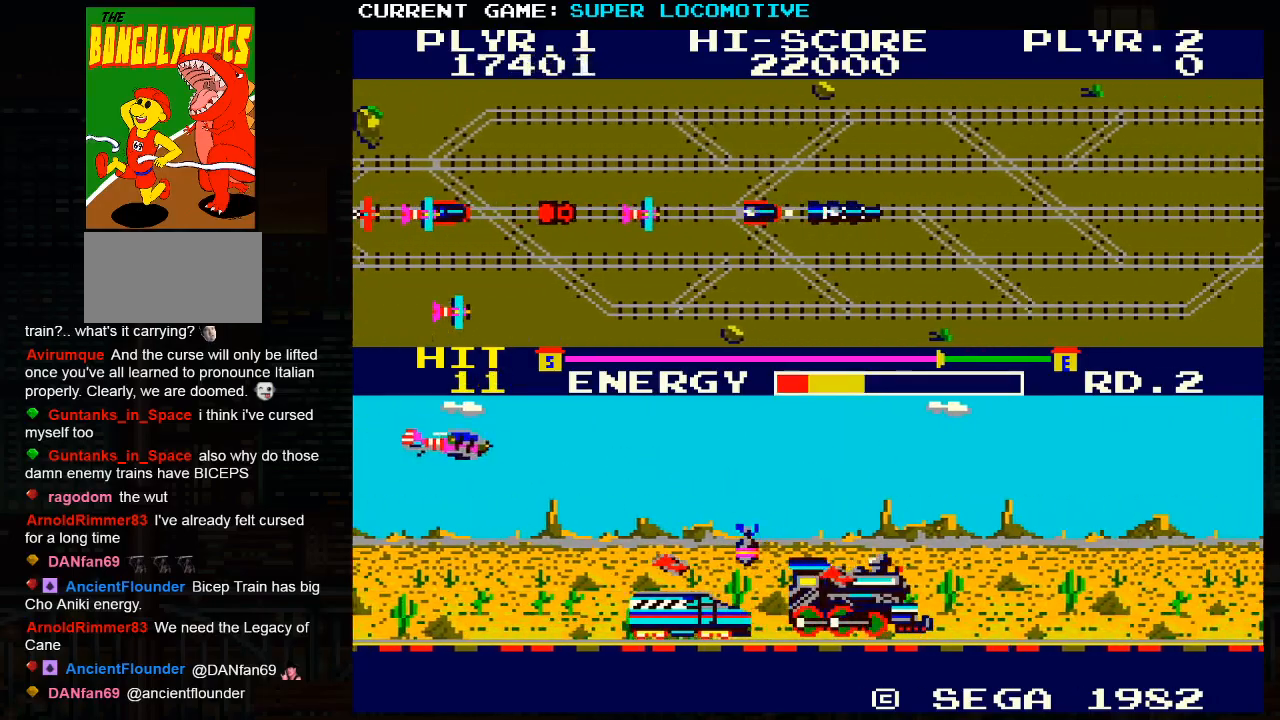
{"buttons": [], "left_stick": "right", "events": [[83, "SQUARE", "down"], [133, "SQUARE", "up"], [317, "TRIANGLE", "down"], [483, "TRIANGLE", "up"]]}
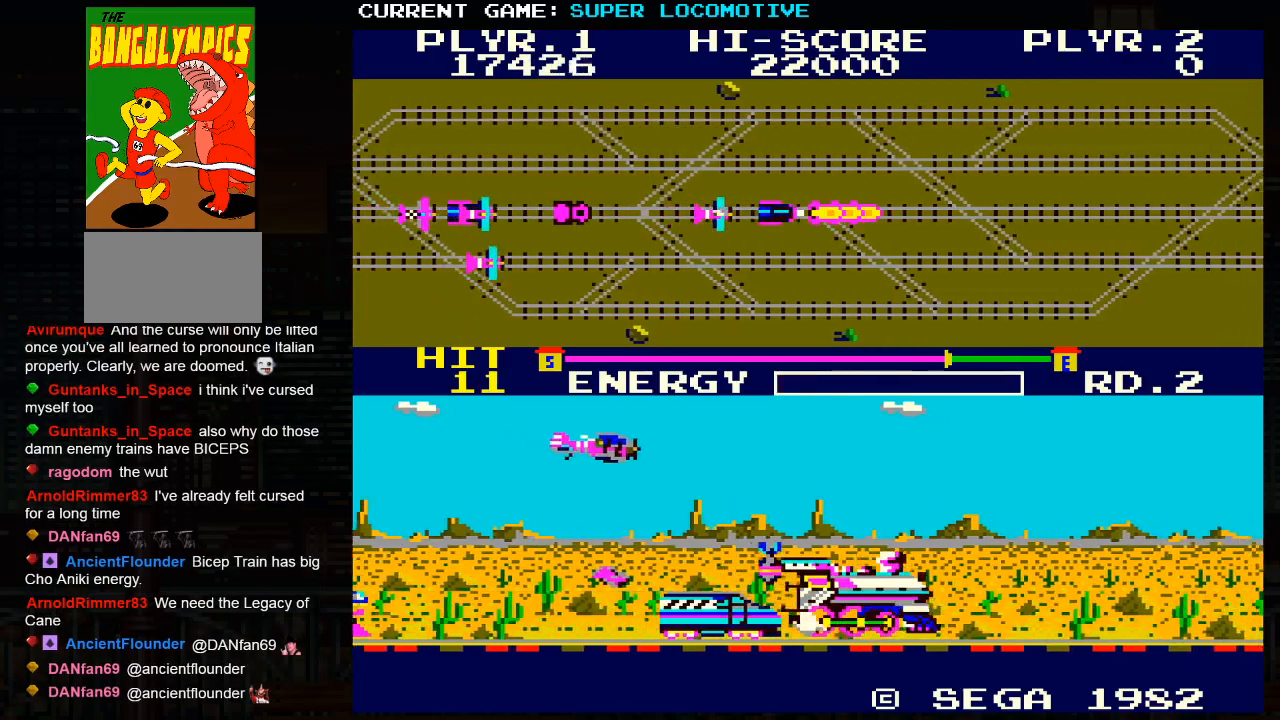
{"buttons": [], "left_stick": "right", "events": []}
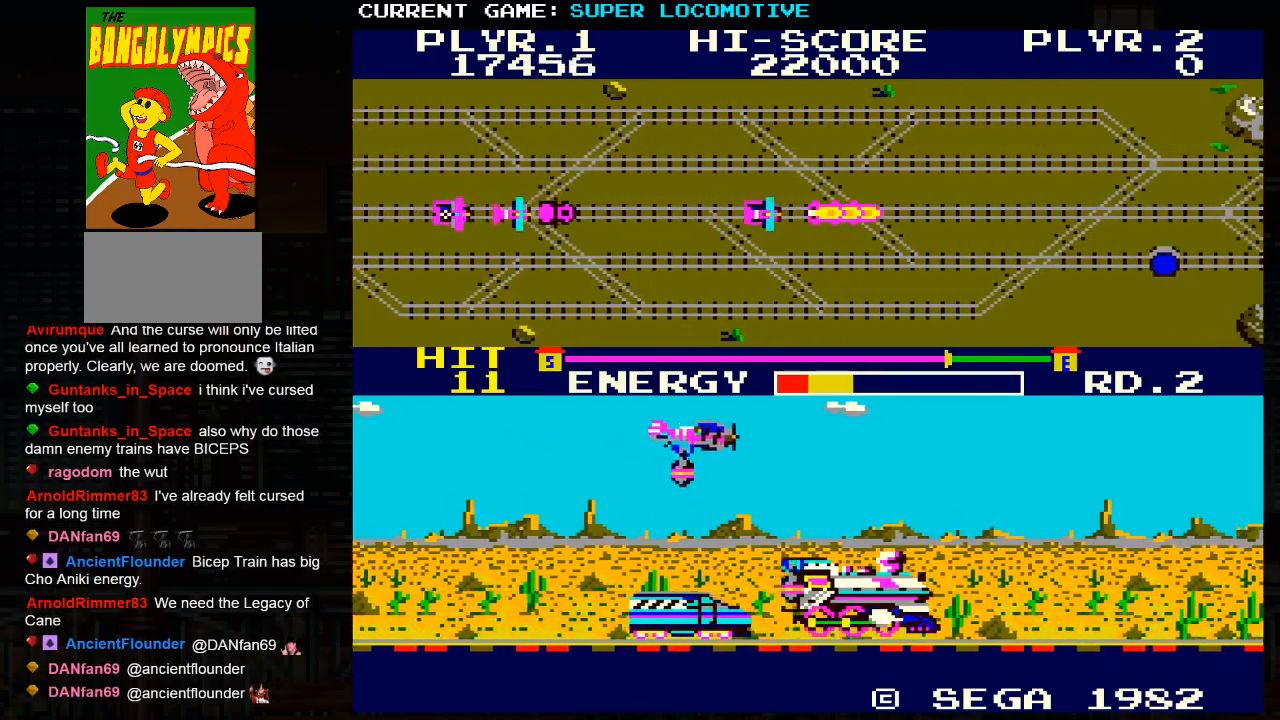
{"buttons": [], "left_stick": "right", "events": []}
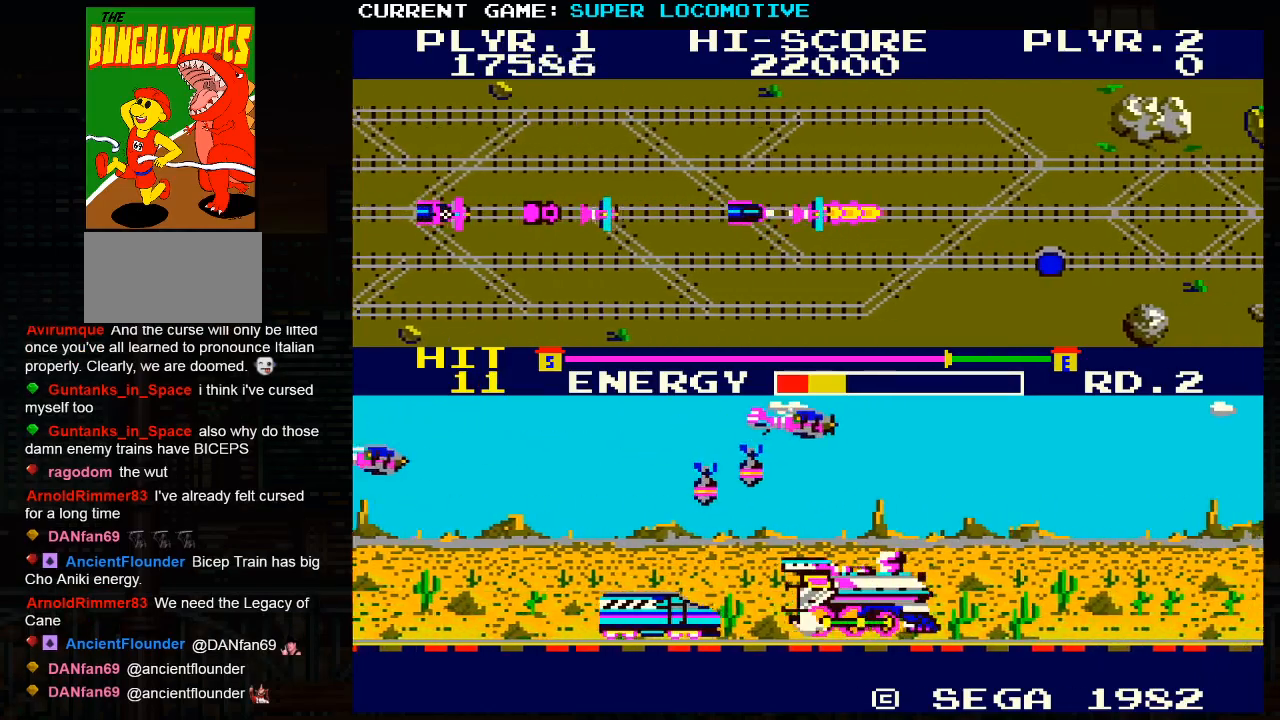
{"buttons": ["SQUARE"], "left_stick": "right", "events": [[483, "SQUARE", "down"]]}
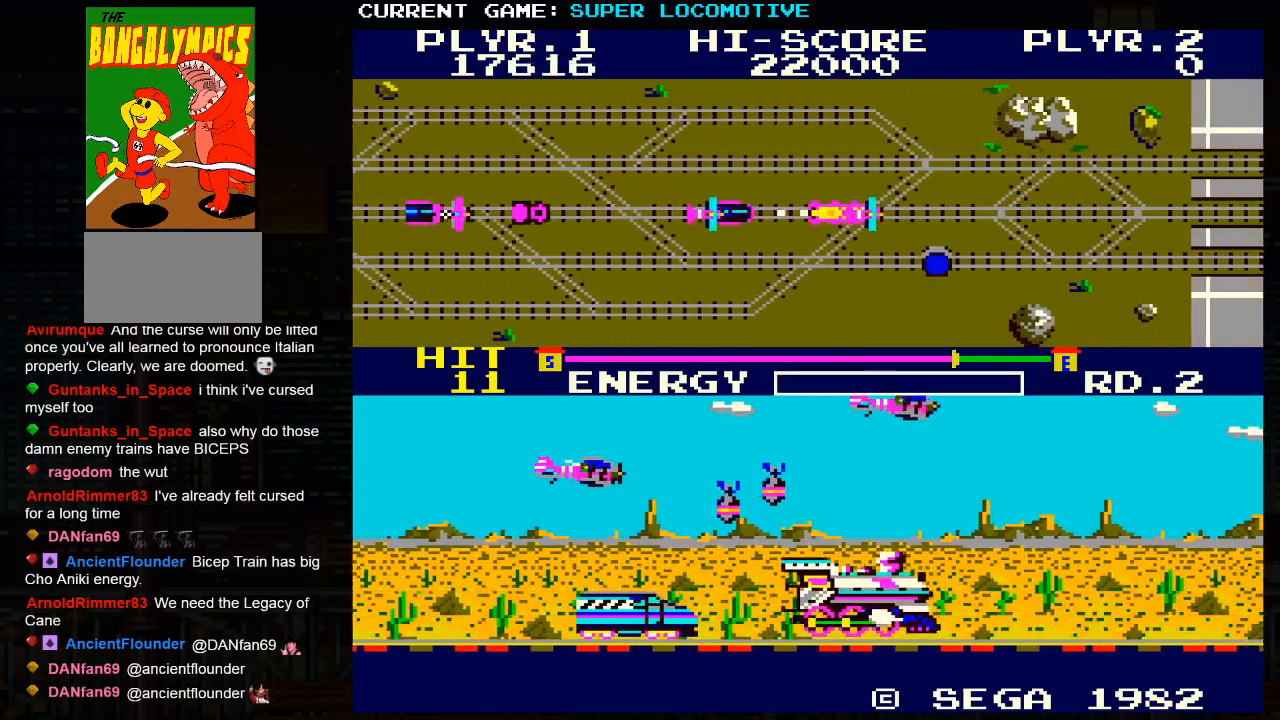
{"buttons": ["SQUARE"], "left_stick": "right", "events": [[233, "SQUARE", "up"], [417, "SQUARE", "down"]]}
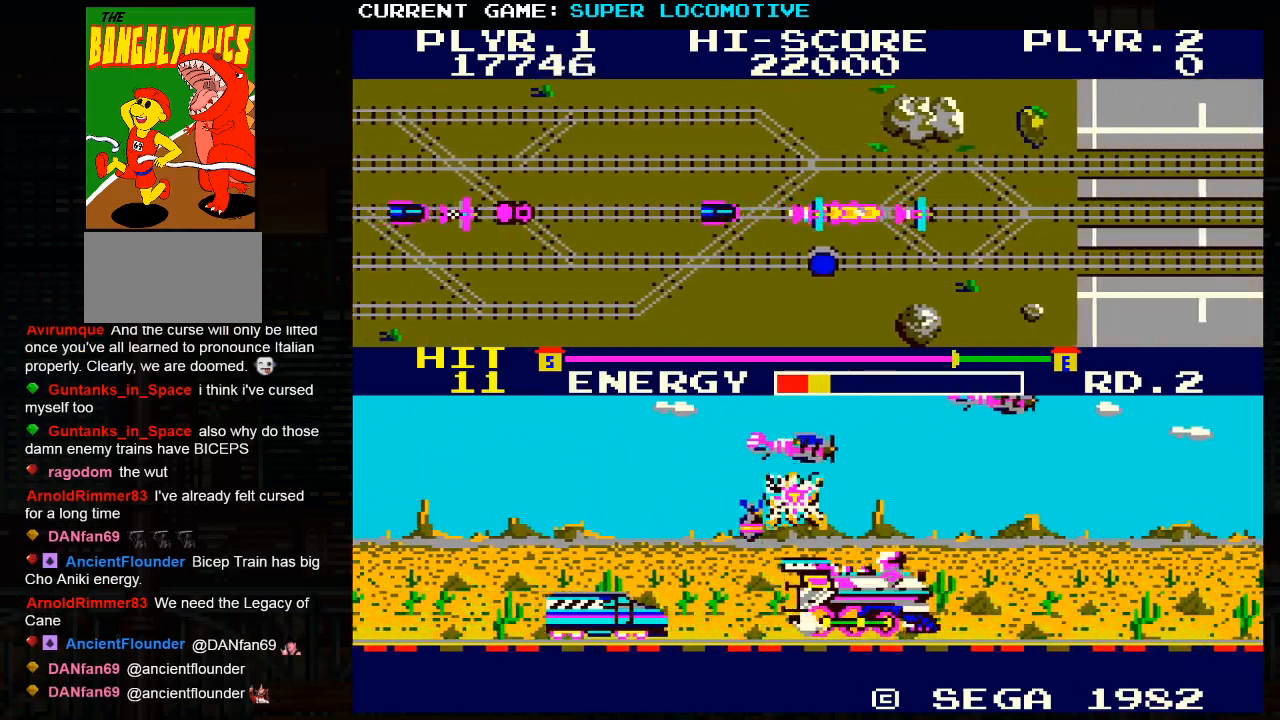
{"buttons": [], "left_stick": "right", "events": [[100, "SQUARE", "up"], [267, "SQUARE", "down"], [417, "SQUARE", "up"]]}
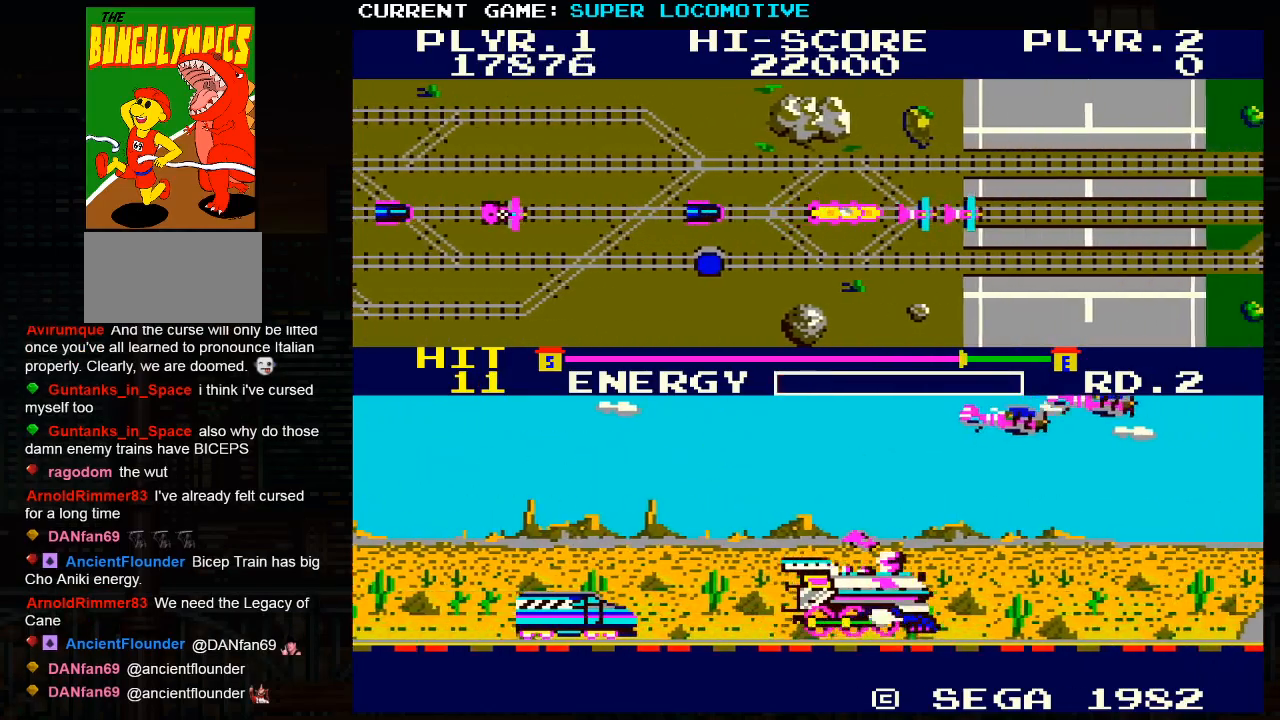
{"buttons": [], "left_stick": "right", "events": [[200, "SQUARE", "down"], [333, "SQUARE", "up"]]}
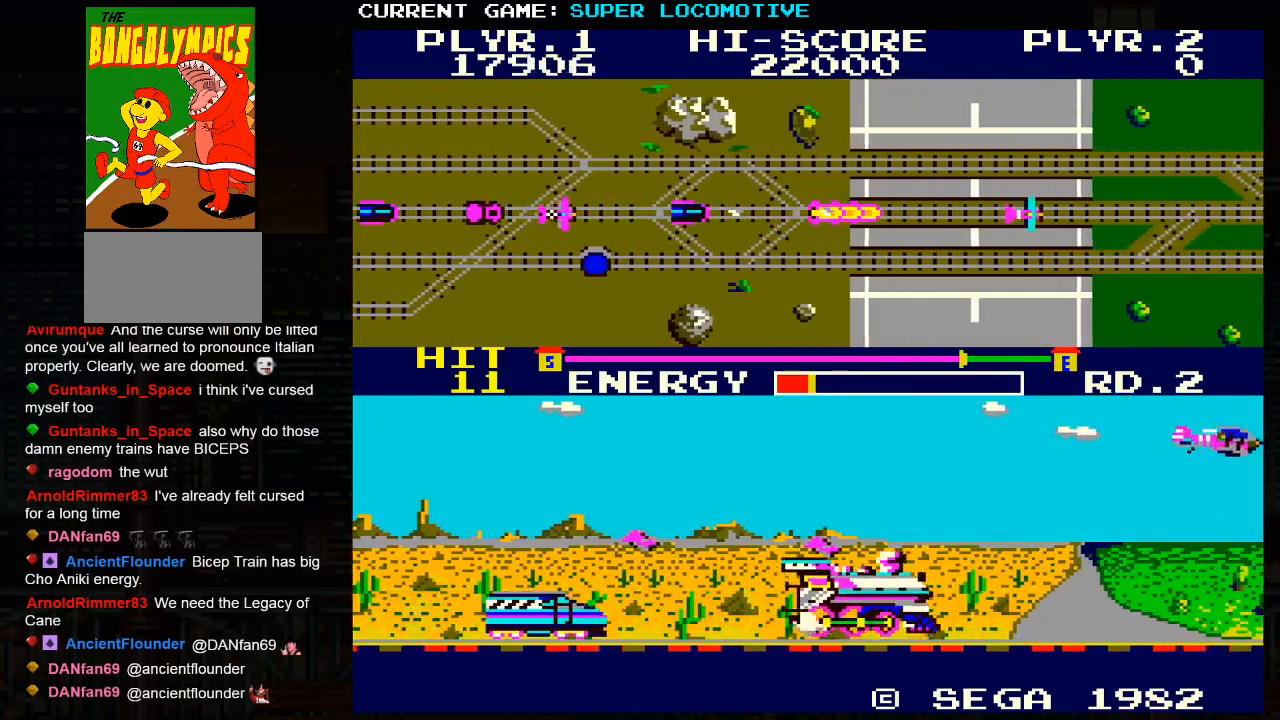
{"buttons": [], "left_stick": "right", "events": [[133, "SQUARE", "down"], [500, "SQUARE", "up"]]}
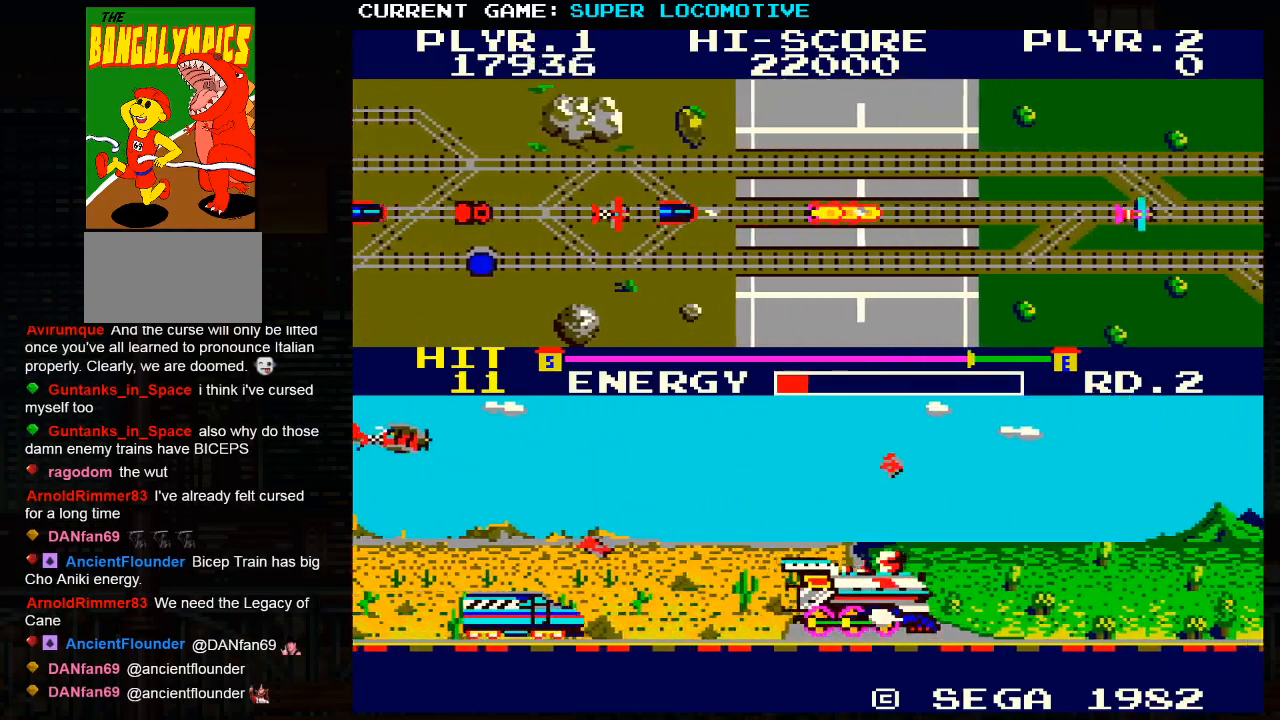
{"buttons": [], "left_stick": "right", "events": []}
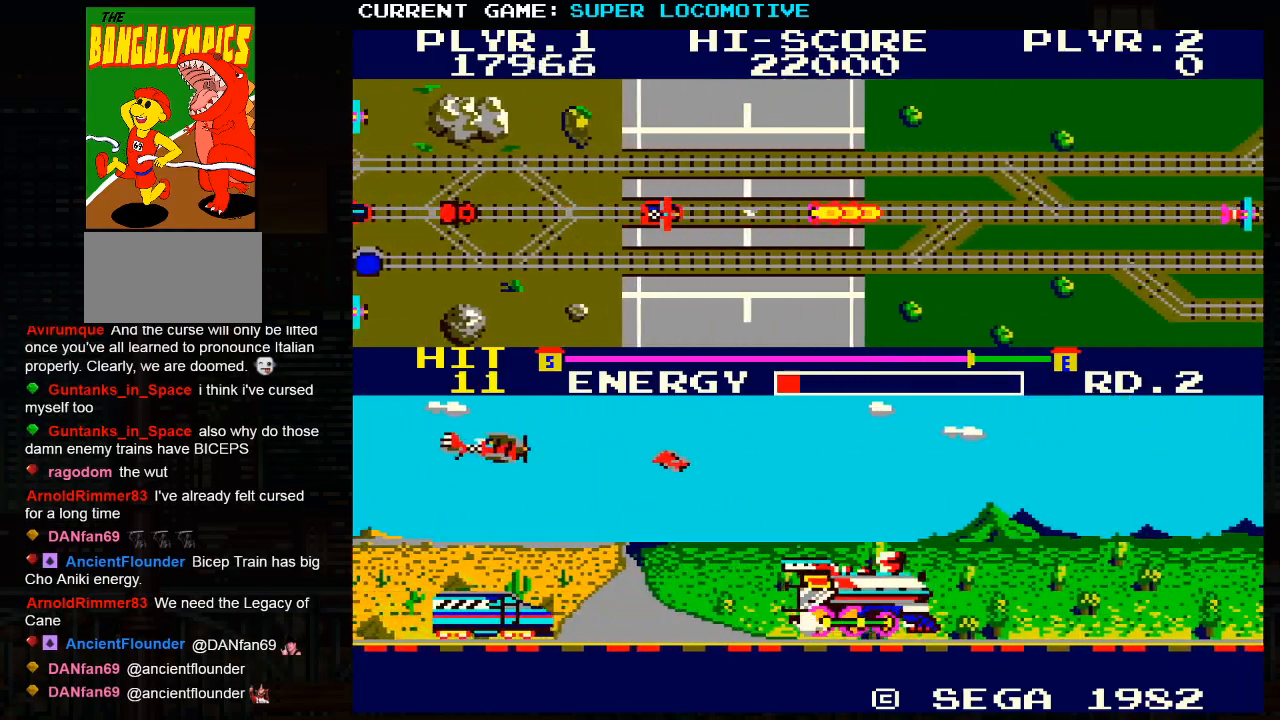
{"buttons": ["SQUARE"], "left_stick": "right", "events": [[450, "SQUARE", "down"]]}
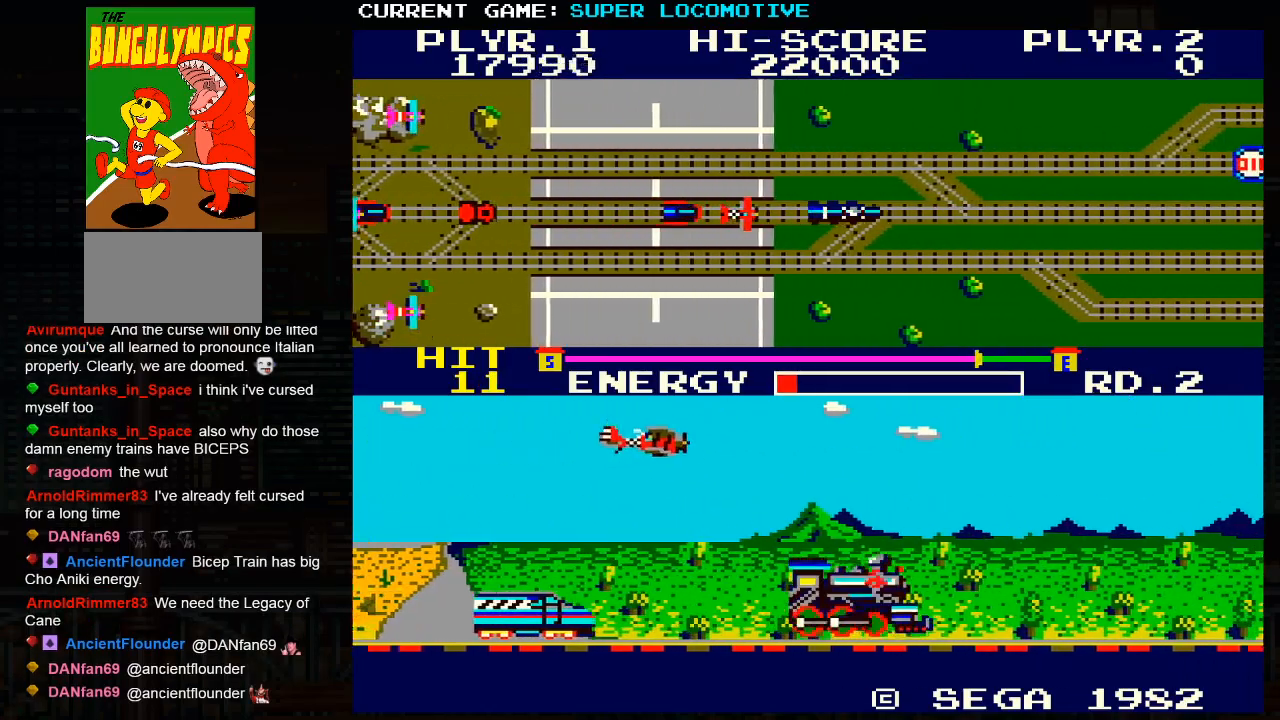
{"buttons": [], "left_stick": "right", "events": [[400, "SQUARE", "up"]]}
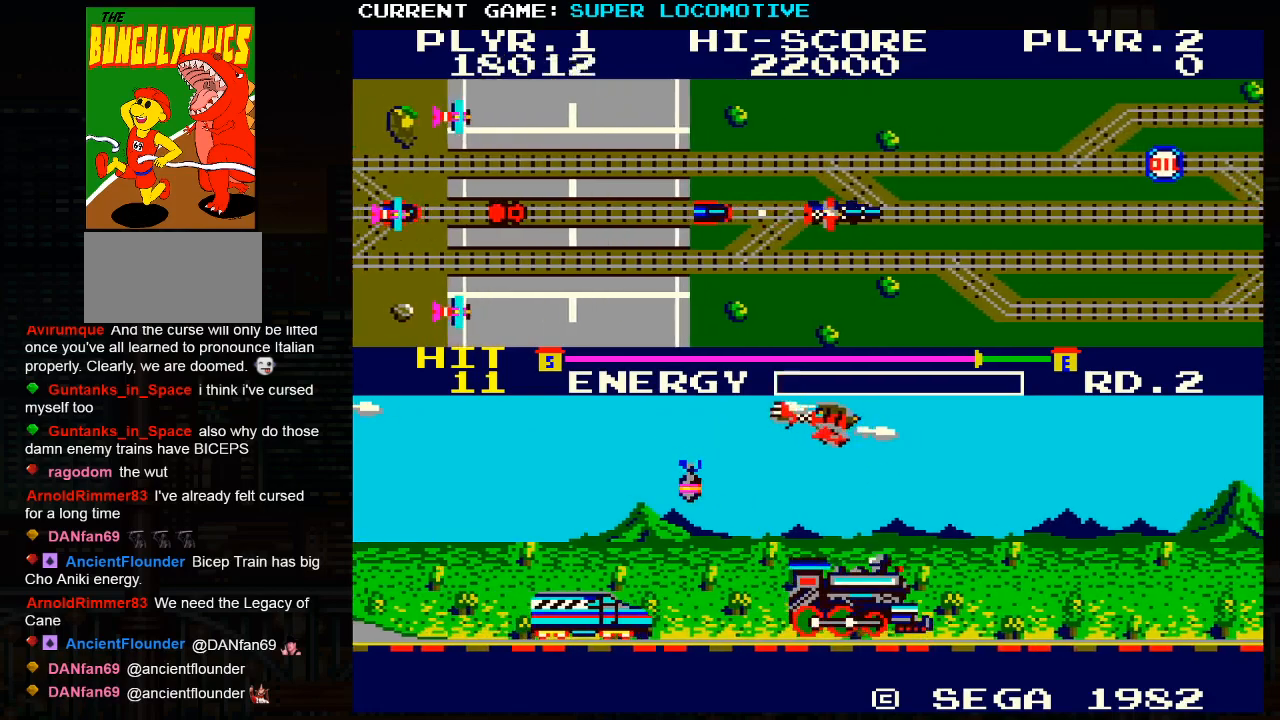
{"buttons": ["SQUARE"], "left_stick": "up", "events": [[200, "left_stick", "up"], [483, "SQUARE", "down"]]}
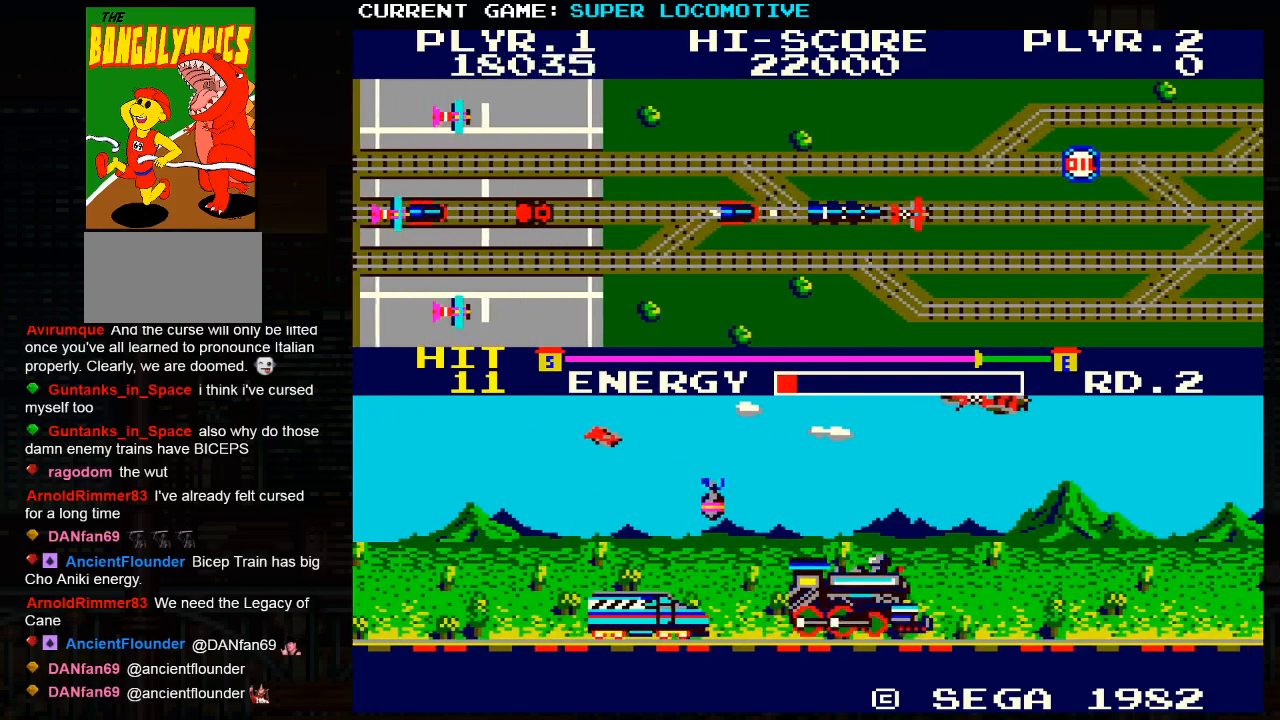
{"buttons": [], "left_stick": "right", "events": [[67, "left_stick", "up-right"], [200, "SQUARE", "up"], [200, "left_stick", "right"]]}
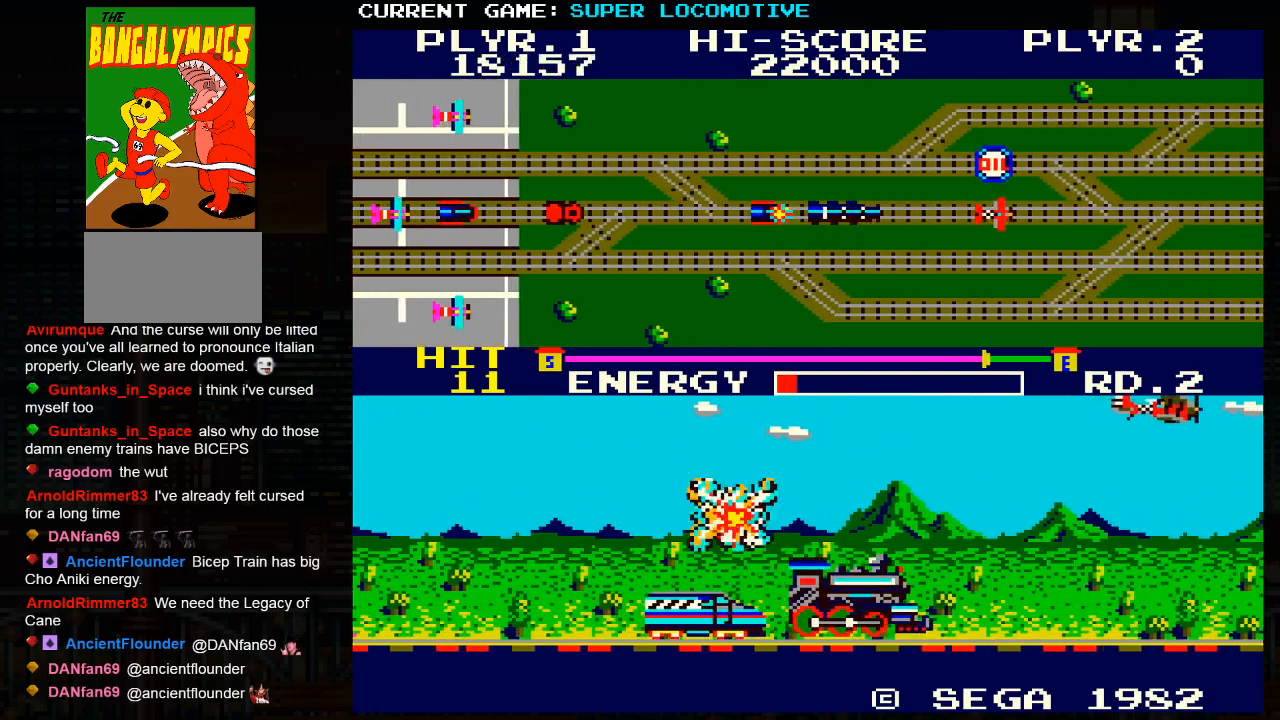
{"buttons": ["SQUARE"], "left_stick": "right", "events": [[33, "SQUARE", "down"], [100, "SQUARE", "up"], [250, "SQUARE", "down"], [317, "SQUARE", "up"], [450, "SQUARE", "down"]]}
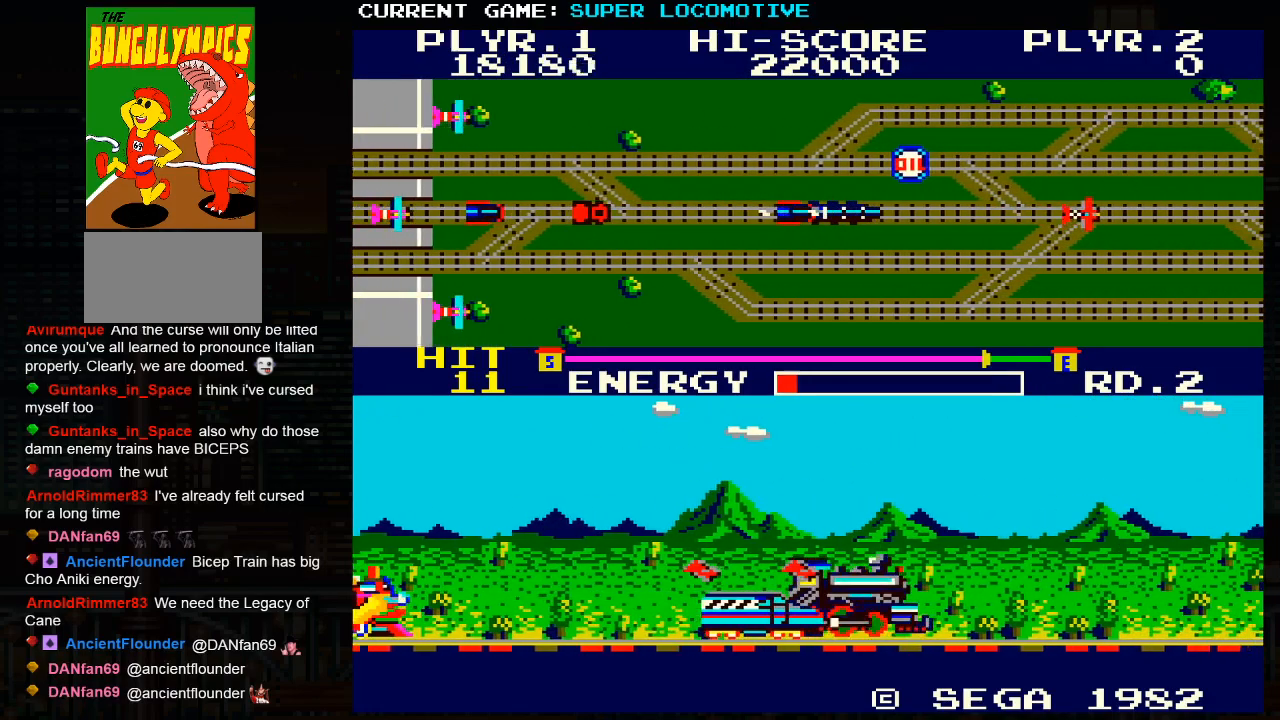
{"buttons": [], "left_stick": "right", "events": [[17, "SQUARE", "up"], [167, "SQUARE", "down"], [217, "SQUARE", "up"], [383, "SQUARE", "down"], [450, "SQUARE", "up"]]}
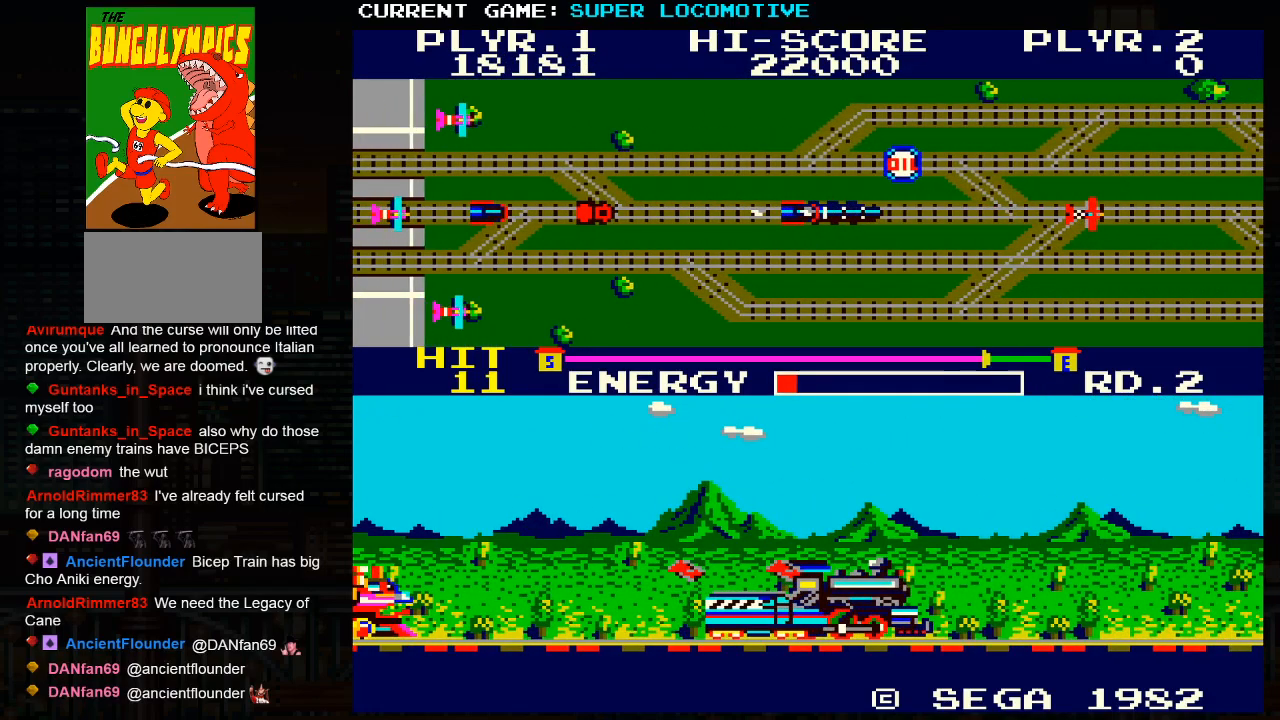
{"buttons": [], "left_stick": "right", "events": [[100, "left_stick", "center"], [117, "SQUARE", "down"], [200, "SQUARE", "up"], [450, "left_stick", "right"]]}
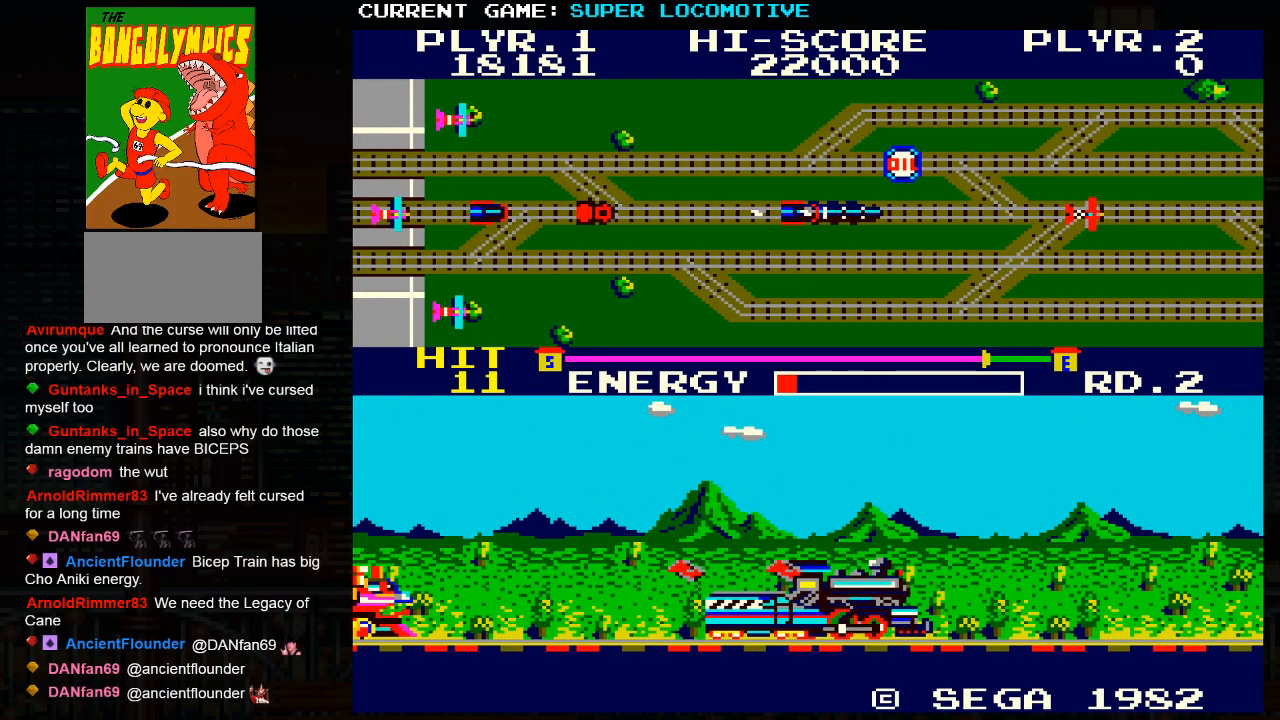
{"buttons": [], "left_stick": "center", "events": [[133, "left_stick", "down-left"], [333, "left_stick", "center"]]}